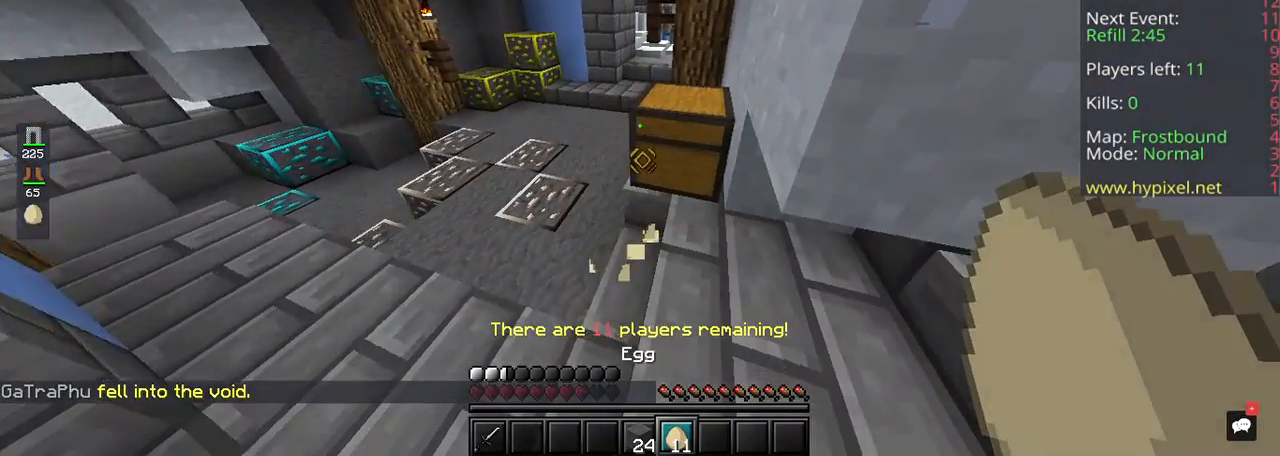
Gameplay with keyboard and mouse; each line is a JSON object with the keys and mouse buttons held at the frame after it. "events" lists presses ("down") and releases ("up") of "a", "d", "s", "space", "w", "mouse_left" and "mouse_right" between this image and that frame as [ms after this image, input, new state], when the widget could be followed in between. "mouse_left", "mouse_right" = the "left", "right" buttons of the "mouse" list. No other keys are recorded. Fast repeated clicks can show as one long hold. Mouse movement is not recorded.
{"keys": [], "mouse": []}
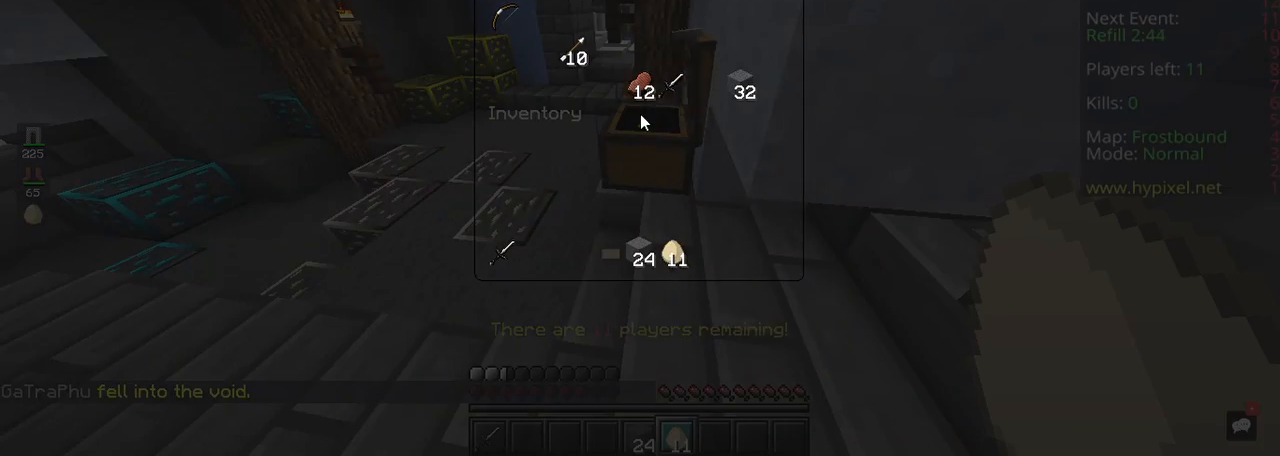
{"keys": [], "mouse": [], "events": []}
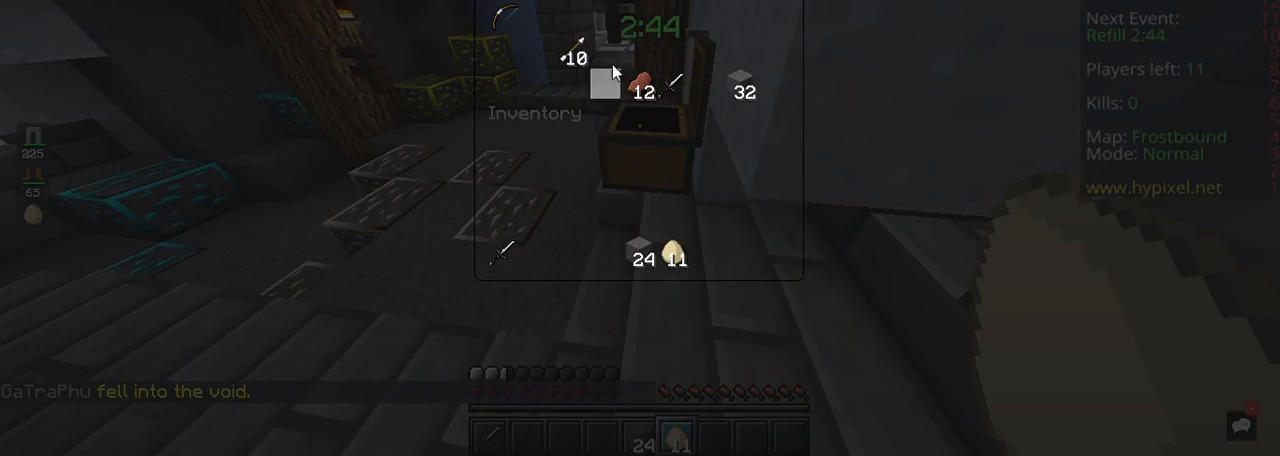
{"keys": [], "mouse": [], "events": []}
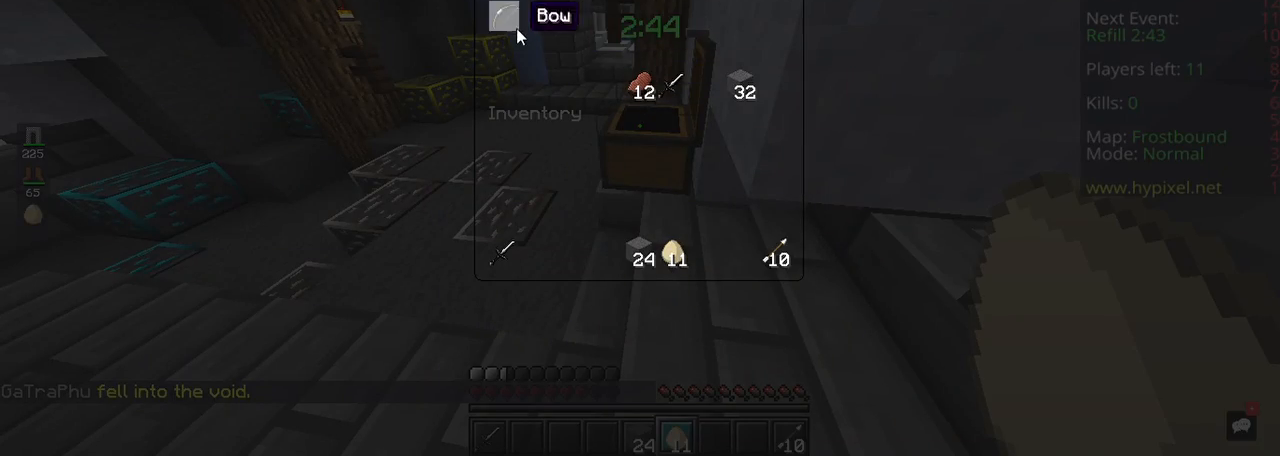
{"keys": [], "mouse": [], "events": []}
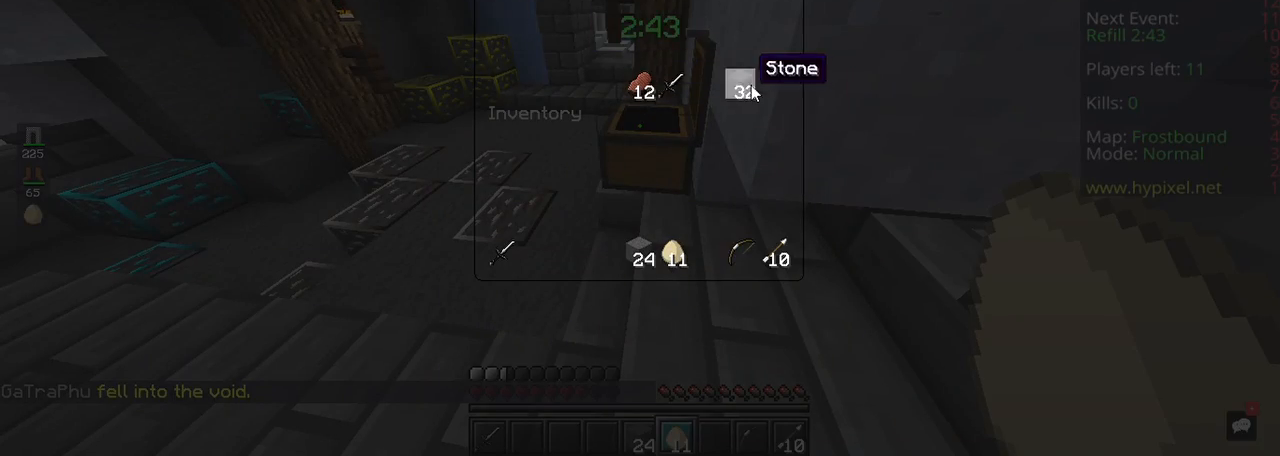
{"keys": [], "mouse": [], "events": []}
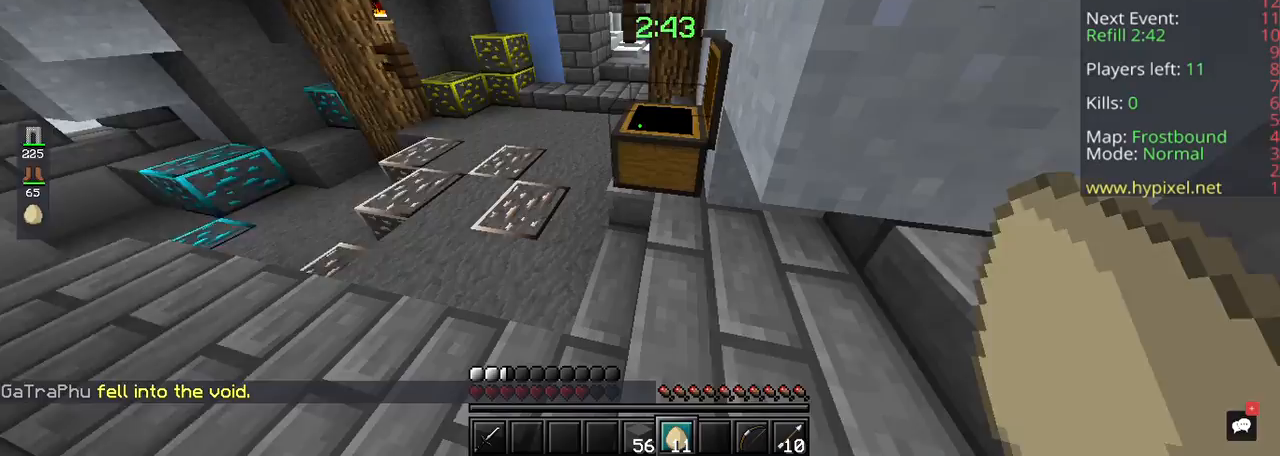
{"keys": ["d", "s"], "mouse": [], "events": [[300, "s", "down"], [333, "d", "down"]]}
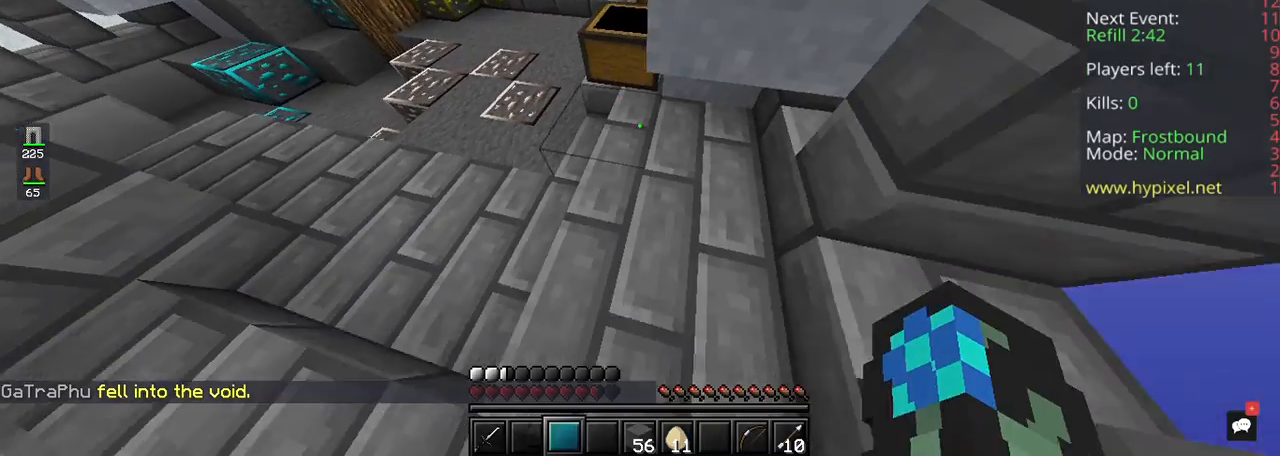
{"keys": ["space"], "mouse": [], "events": [[67, "d", "up"], [200, "s", "up"], [500, "space", "down"]]}
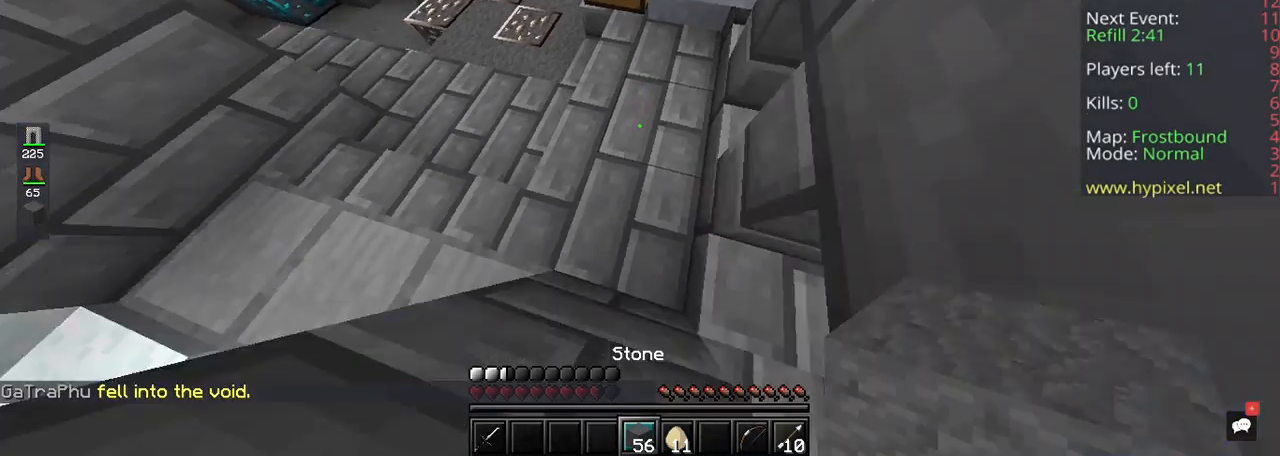
{"keys": ["space"], "mouse": ["right"], "events": [[167, "mouse_right", "down"]]}
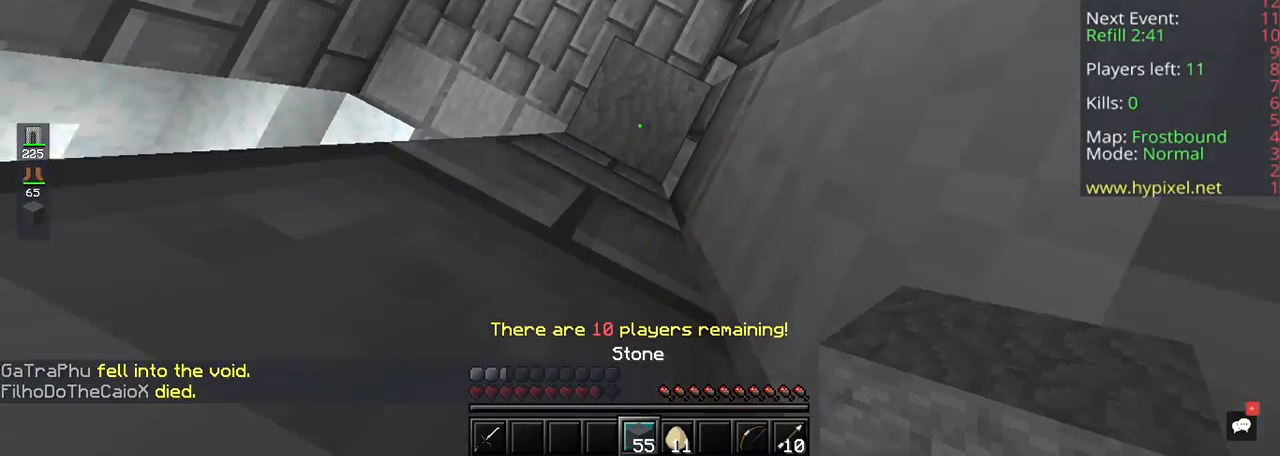
{"keys": ["space"], "mouse": ["right"], "events": [[367, "mouse_right", "up"], [433, "mouse_right", "down"]]}
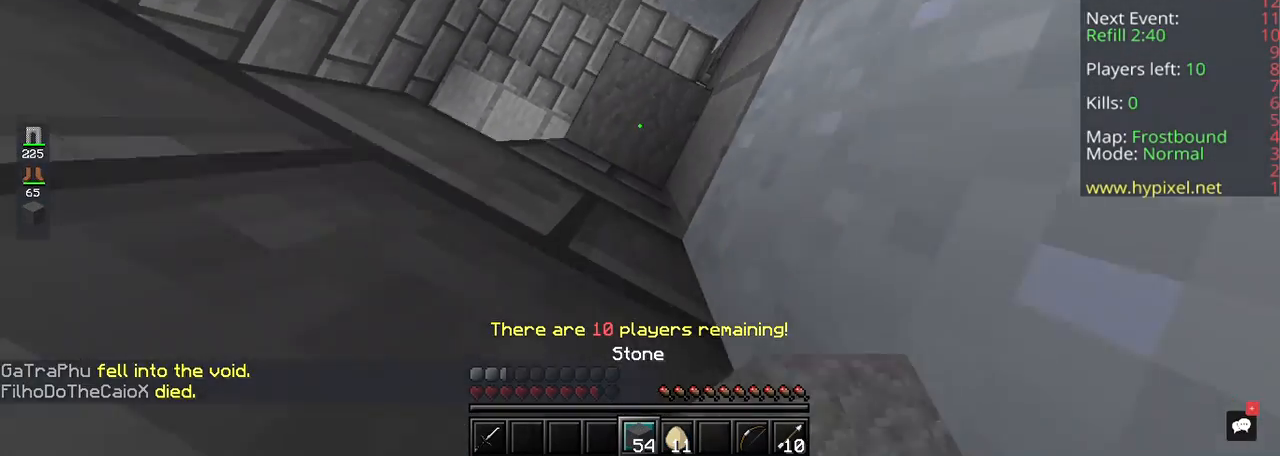
{"keys": ["space"], "mouse": ["right"], "events": [[67, "mouse_right", "up"], [133, "mouse_right", "down"]]}
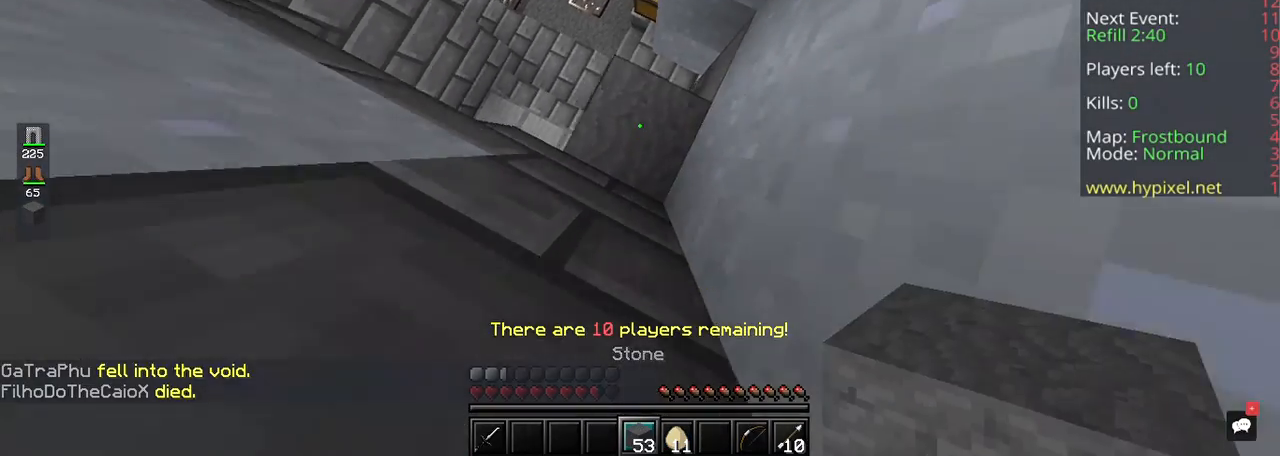
{"keys": ["space"], "mouse": [], "events": [[467, "mouse_right", "up"]]}
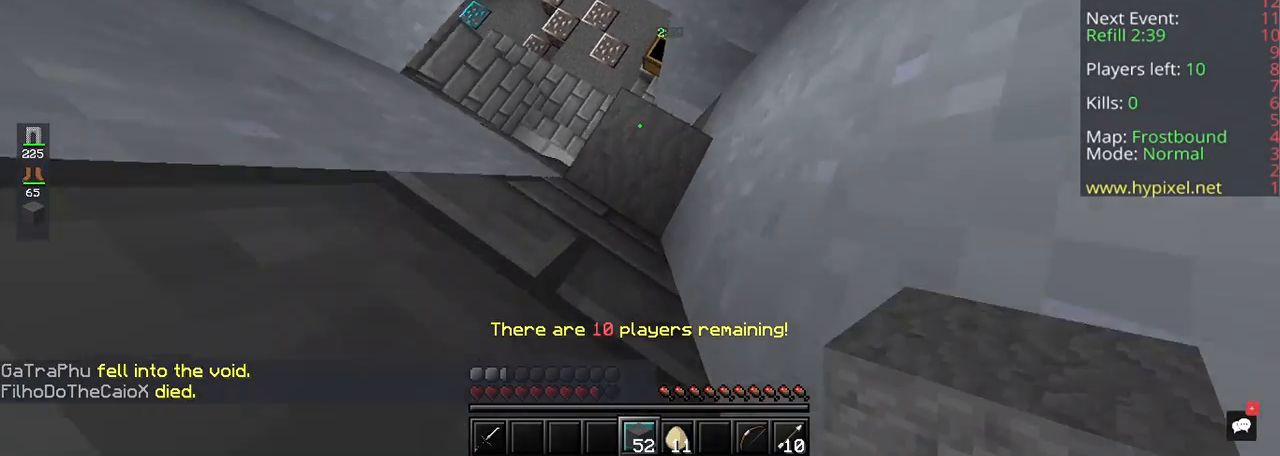
{"keys": ["space"], "mouse": ["right"], "events": [[33, "mouse_right", "down"]]}
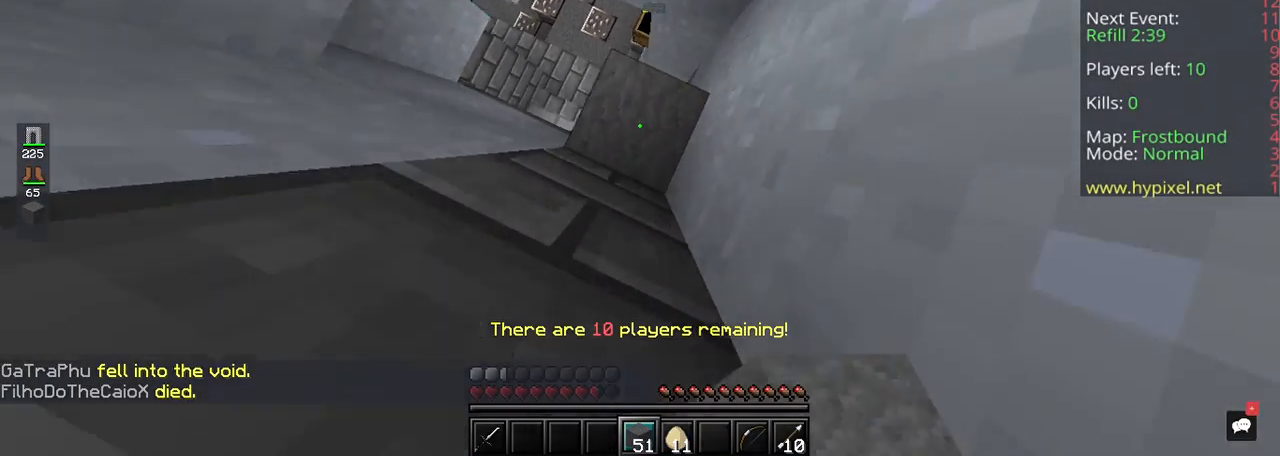
{"keys": ["space"], "mouse": ["right"], "events": []}
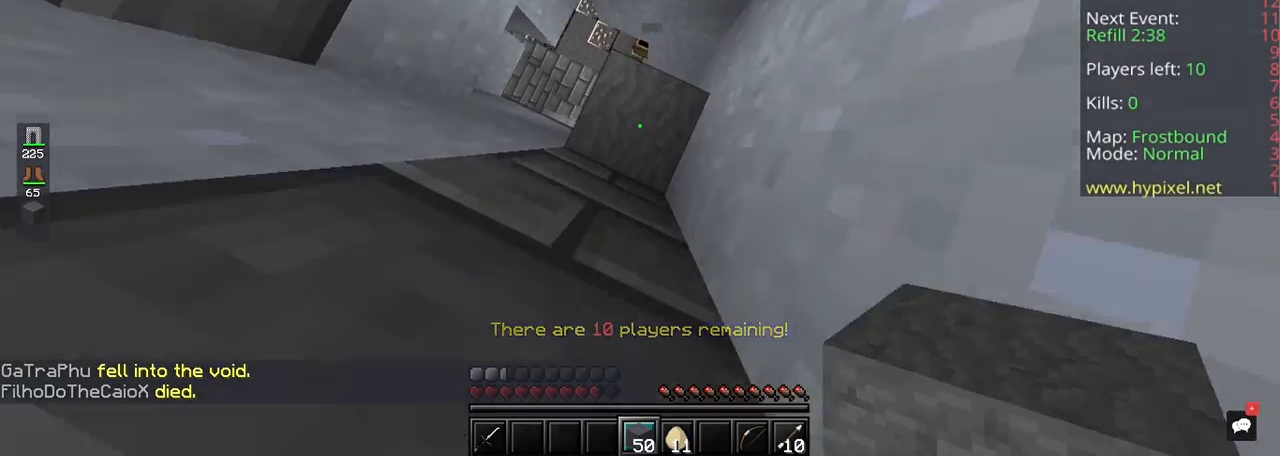
{"keys": ["space"], "mouse": ["right"], "events": []}
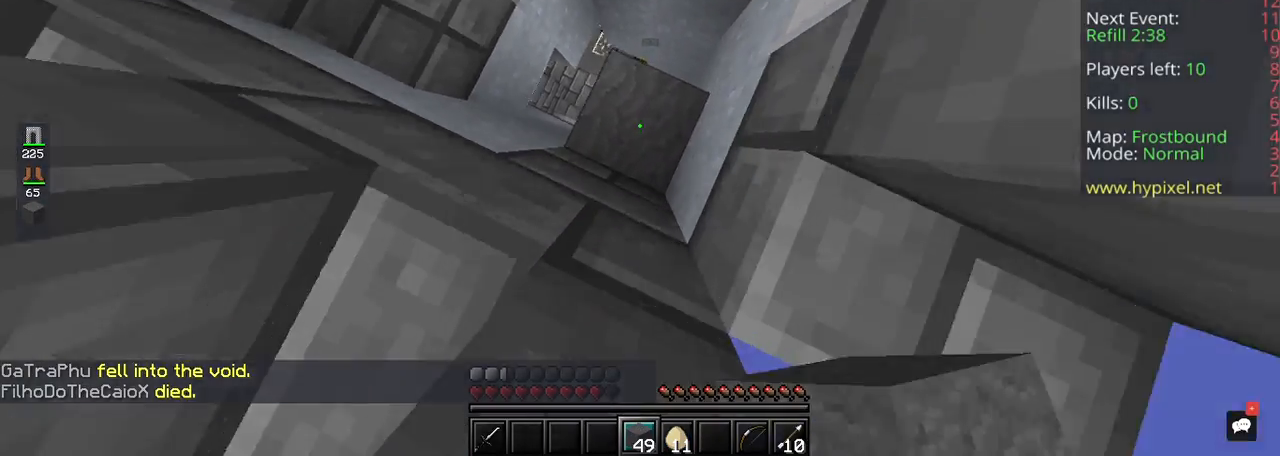
{"keys": [], "mouse": ["right"], "events": [[133, "mouse_right", "up"], [333, "space", "up"], [467, "mouse_right", "down"]]}
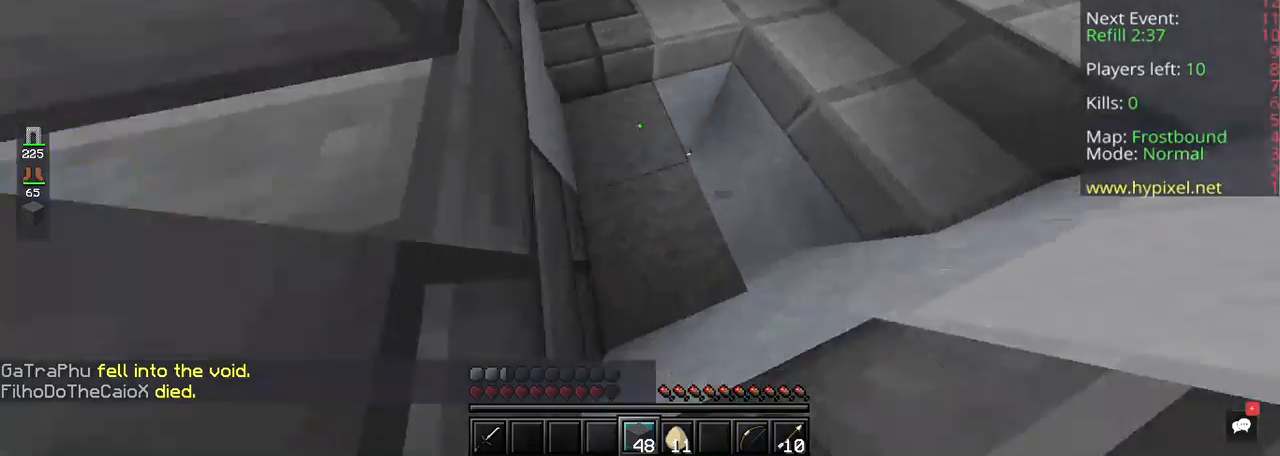
{"keys": ["space", "w"], "mouse": [], "events": [[133, "mouse_right", "up"], [300, "w", "down"], [333, "space", "down"]]}
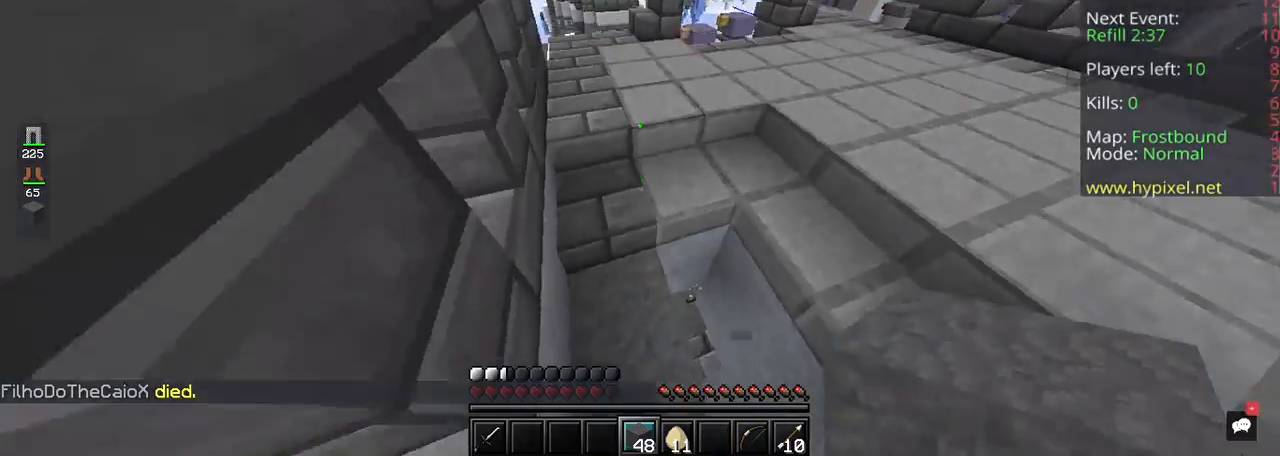
{"keys": ["w"], "mouse": [], "events": [[133, "space", "up"]]}
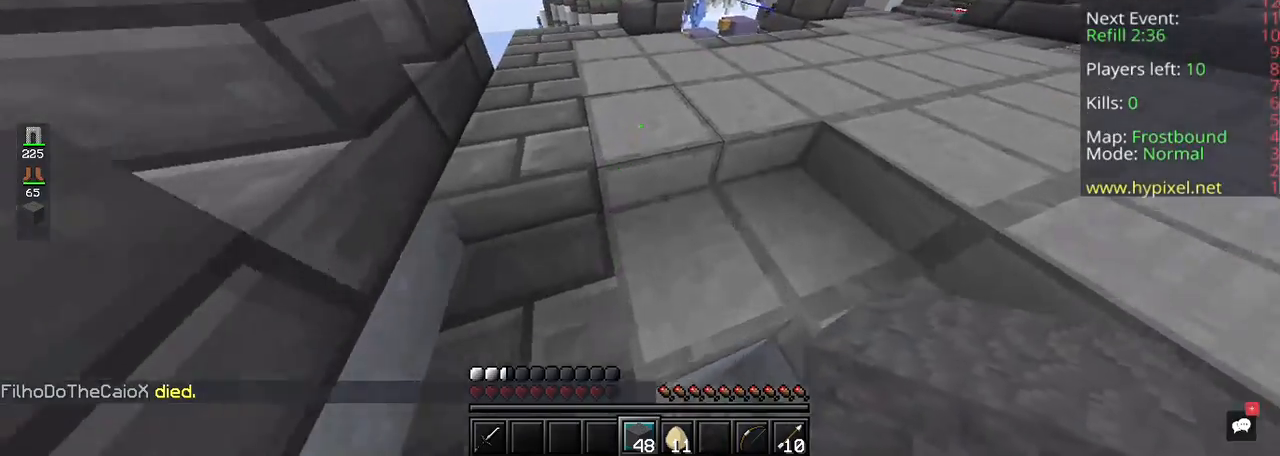
{"keys": ["d"], "mouse": [], "events": [[367, "d", "down"], [367, "w", "up"]]}
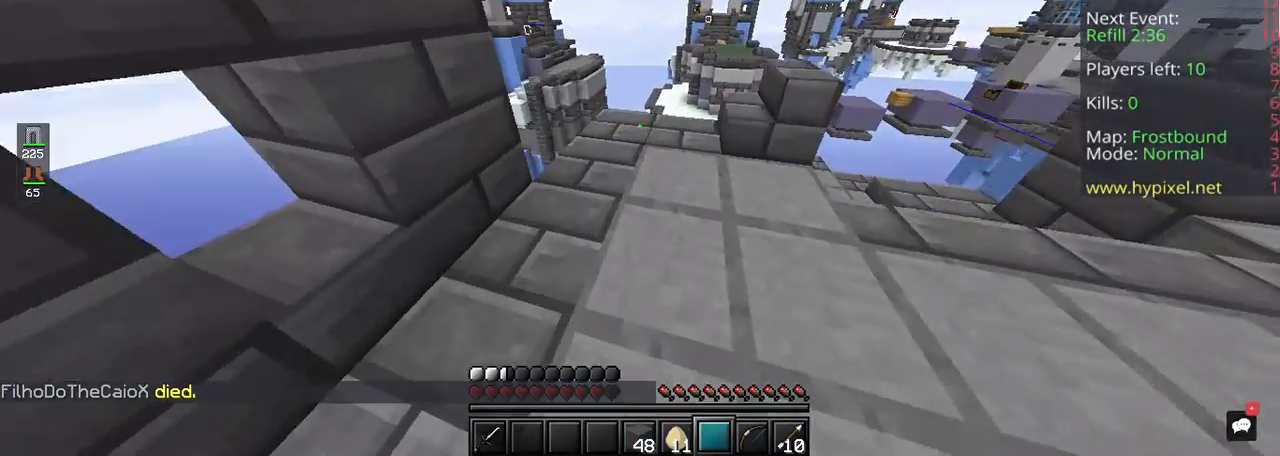
{"keys": [], "mouse": [], "events": [[133, "d", "up"]]}
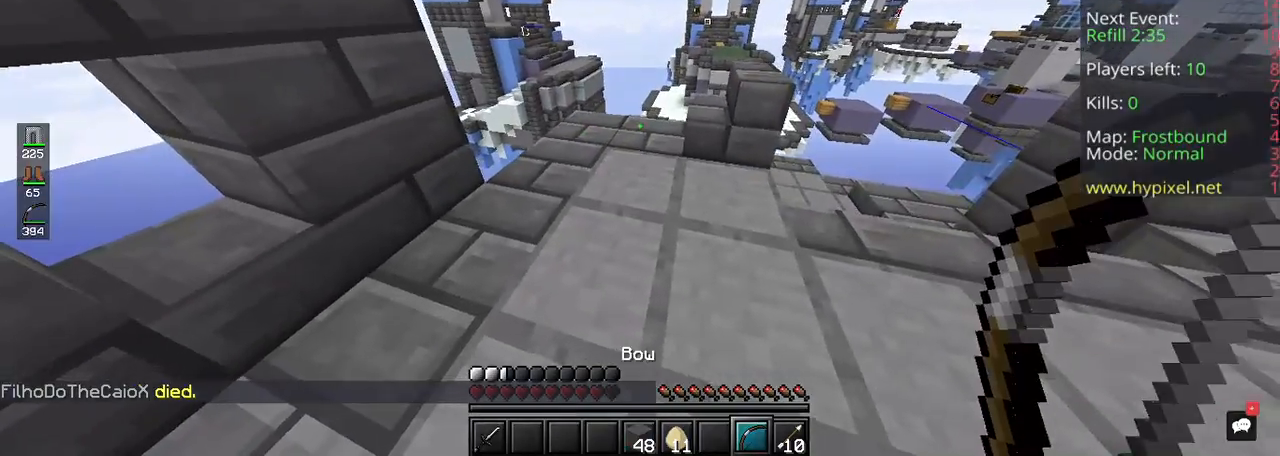
{"keys": ["a", "w"], "mouse": [], "events": [[33, "w", "down"], [133, "a", "down"]]}
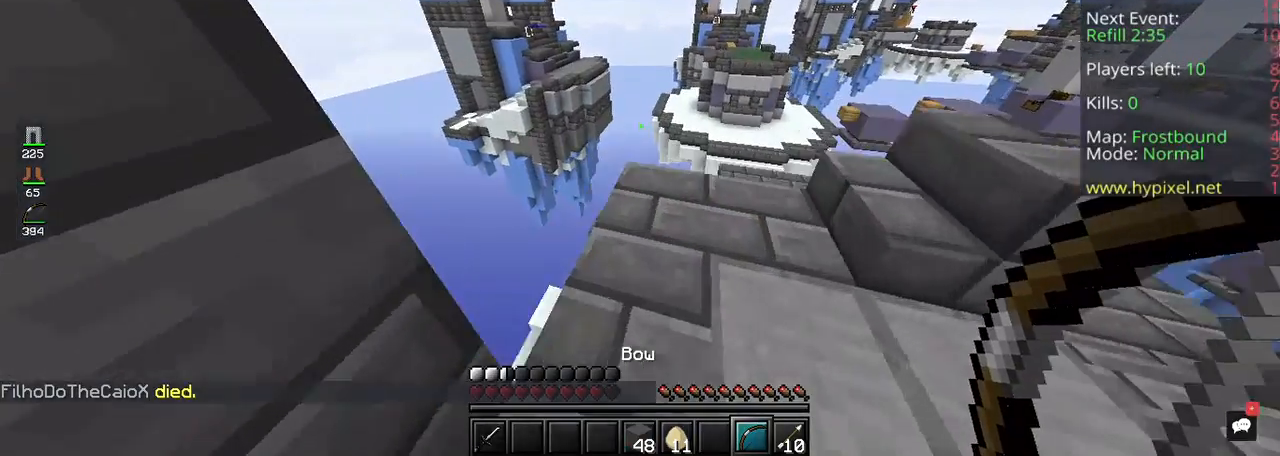
{"keys": [], "mouse": [], "events": [[67, "w", "up"], [133, "a", "up"]]}
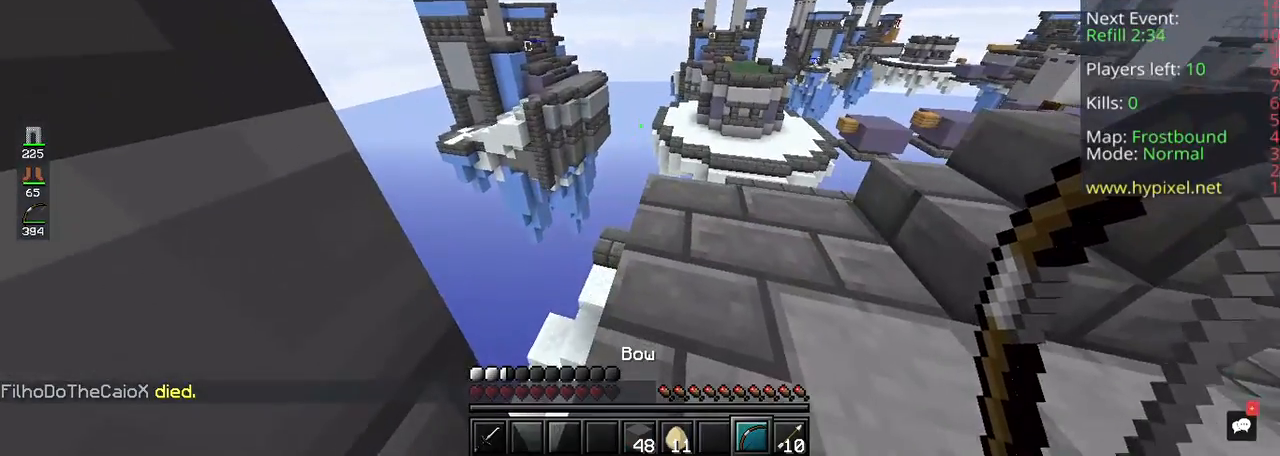
{"keys": [], "mouse": [], "events": [[33, "s", "down"], [167, "a", "down"], [400, "a", "up"], [400, "s", "up"]]}
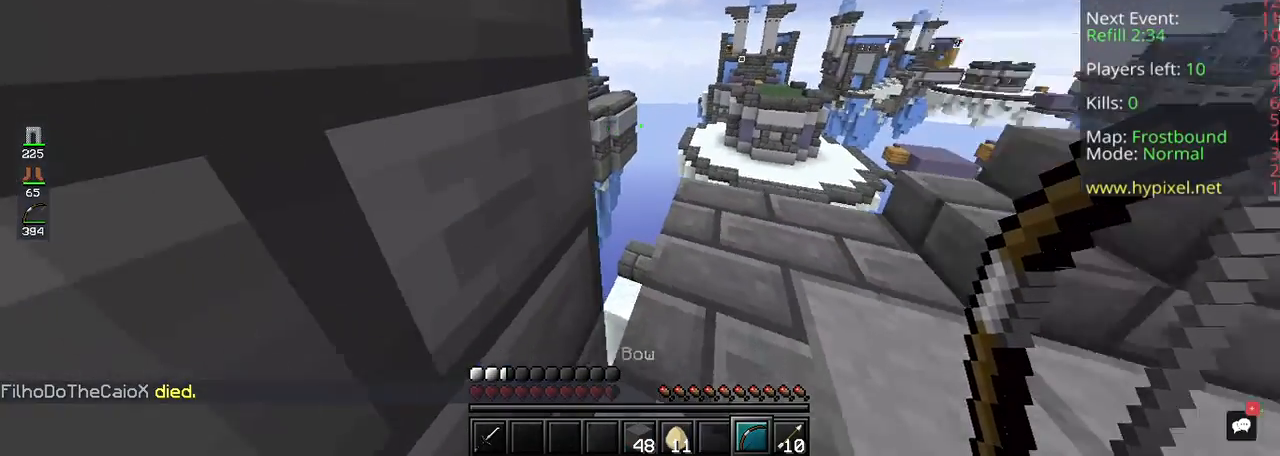
{"keys": [], "mouse": [], "events": []}
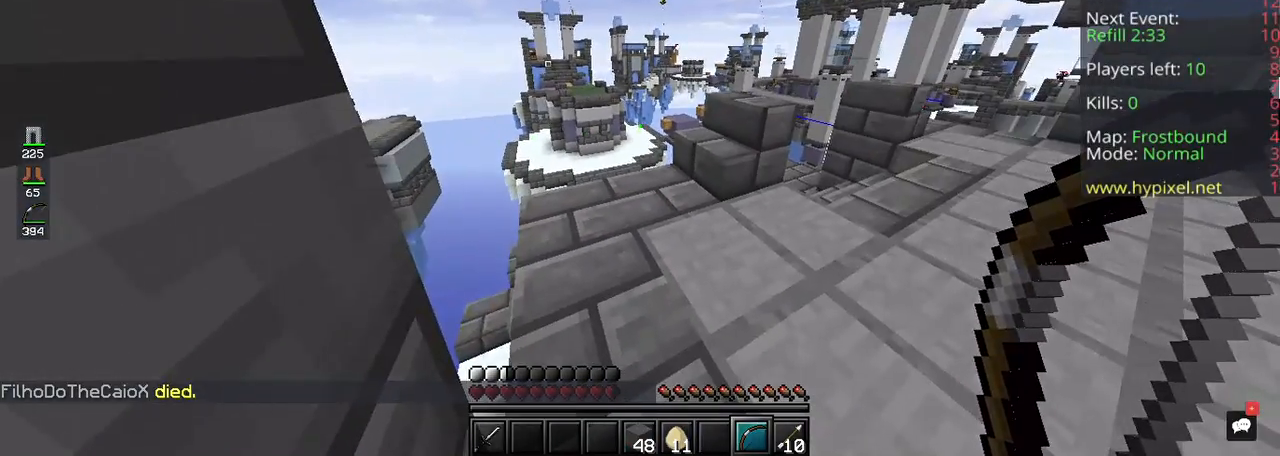
{"keys": ["d", "w"], "mouse": [], "events": [[367, "d", "down"], [367, "w", "down"]]}
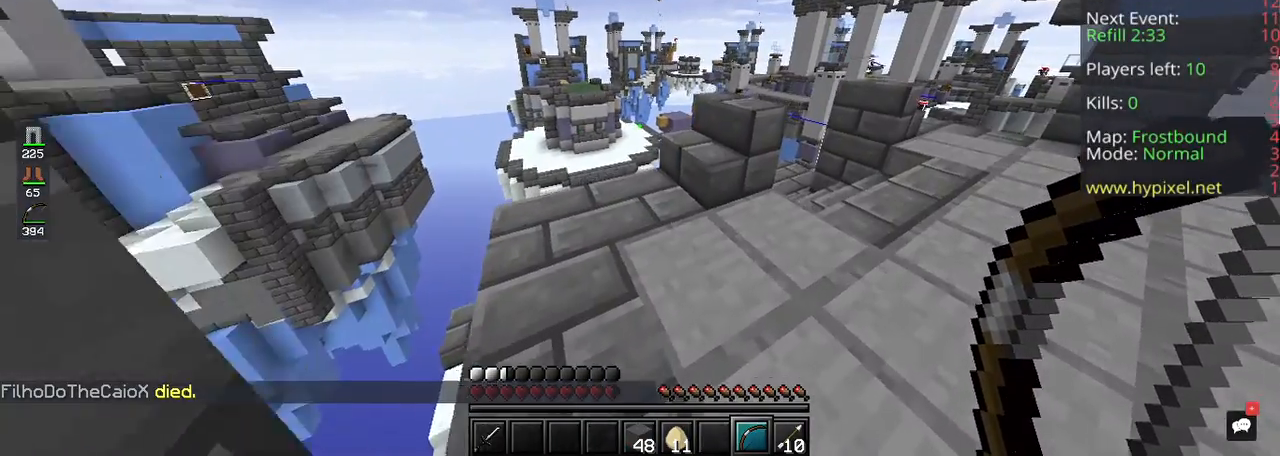
{"keys": ["d"], "mouse": [], "events": [[433, "w", "up"]]}
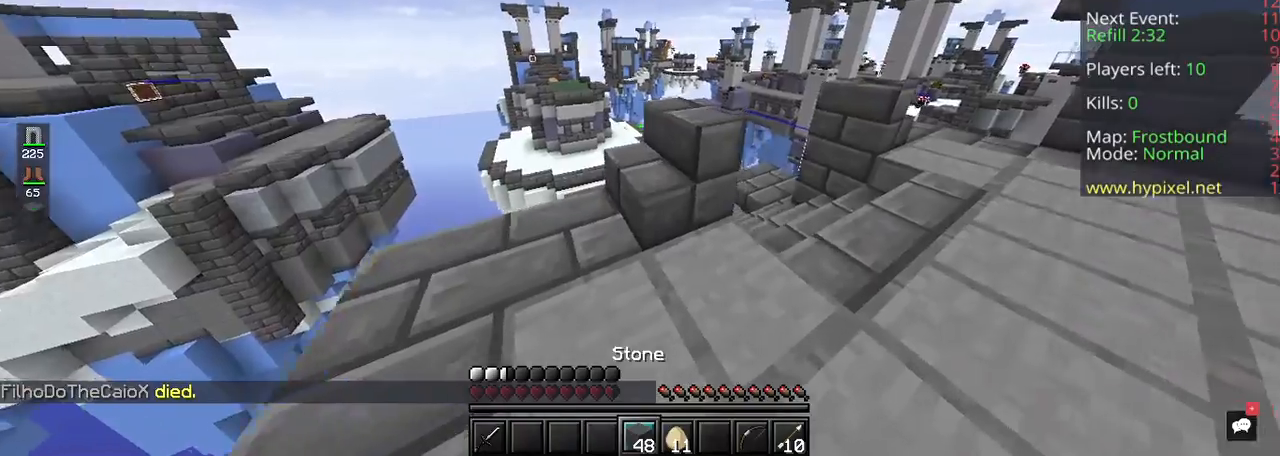
{"keys": ["w"], "mouse": [], "events": [[433, "d", "up"], [500, "w", "down"]]}
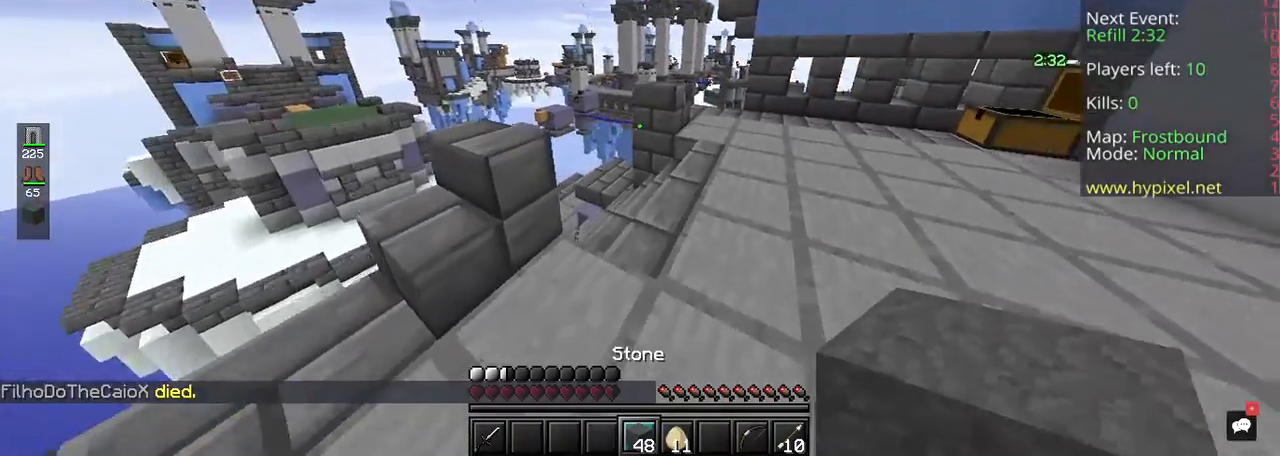
{"keys": ["w"], "mouse": [], "events": []}
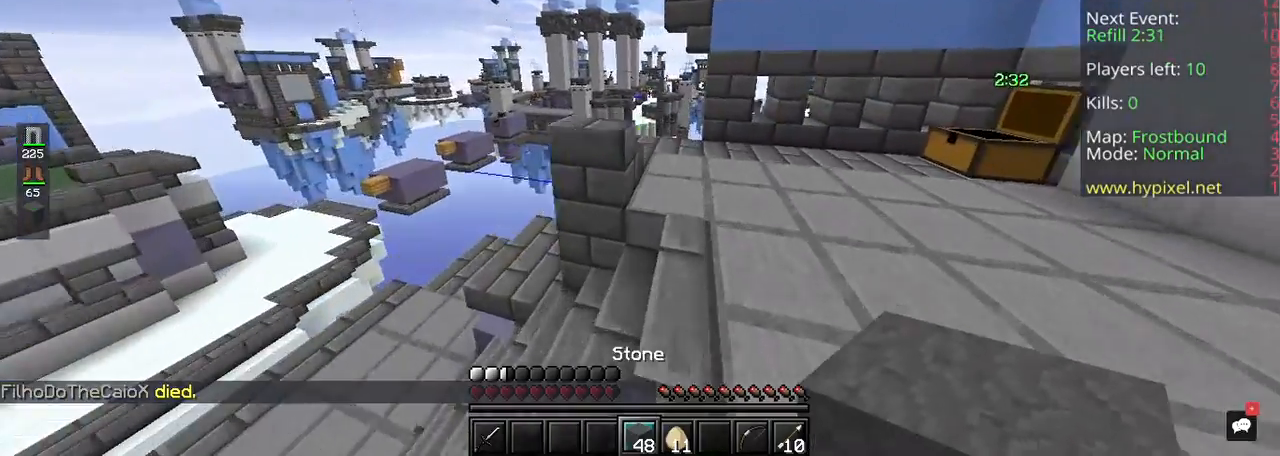
{"keys": ["w"], "mouse": [], "events": [[100, "d", "down"], [367, "d", "up"]]}
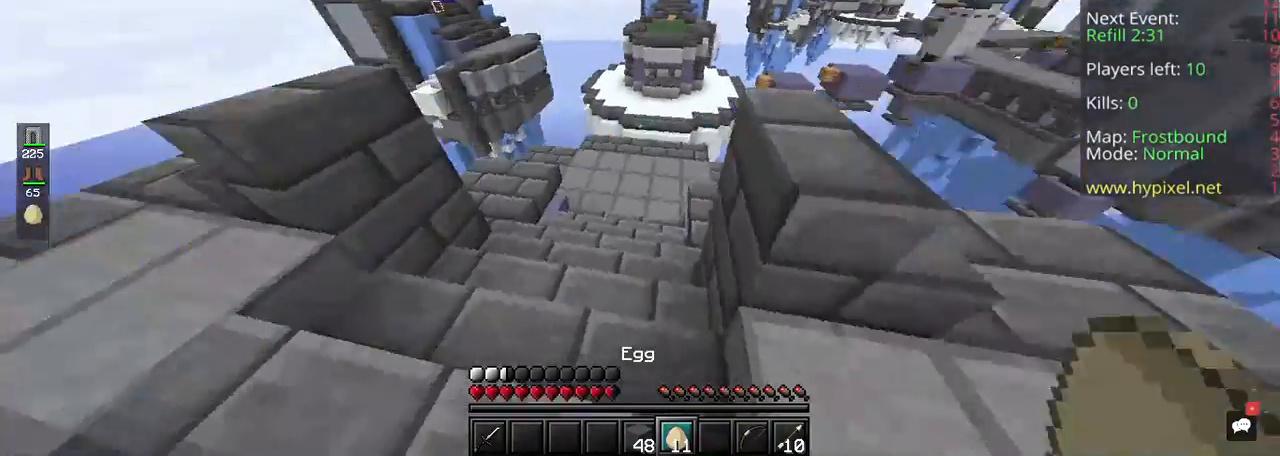
{"keys": ["w"], "mouse": [], "events": [[33, "a", "down"], [300, "a", "up"]]}